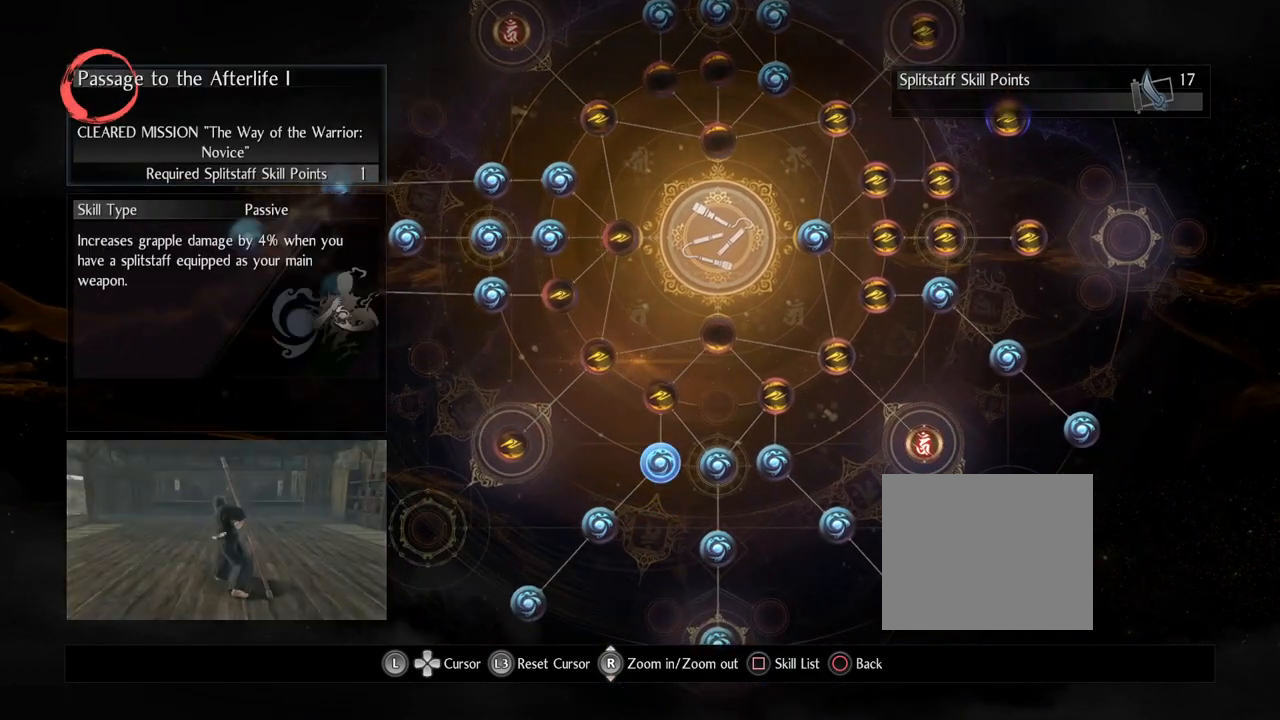
Gameplay with a controller (PlayStation layout); each line is a JSON object with the inputs held at the frame after it. "events" lists button and stick changes between this image and that frame as [ms after this image, input, new state], when the widget could be followed in between.
{"buttons": [], "left_stick": "center", "right_stick": "center", "events": [[317, "left_stick", "up-right"], [450, "left_stick", "center"]]}
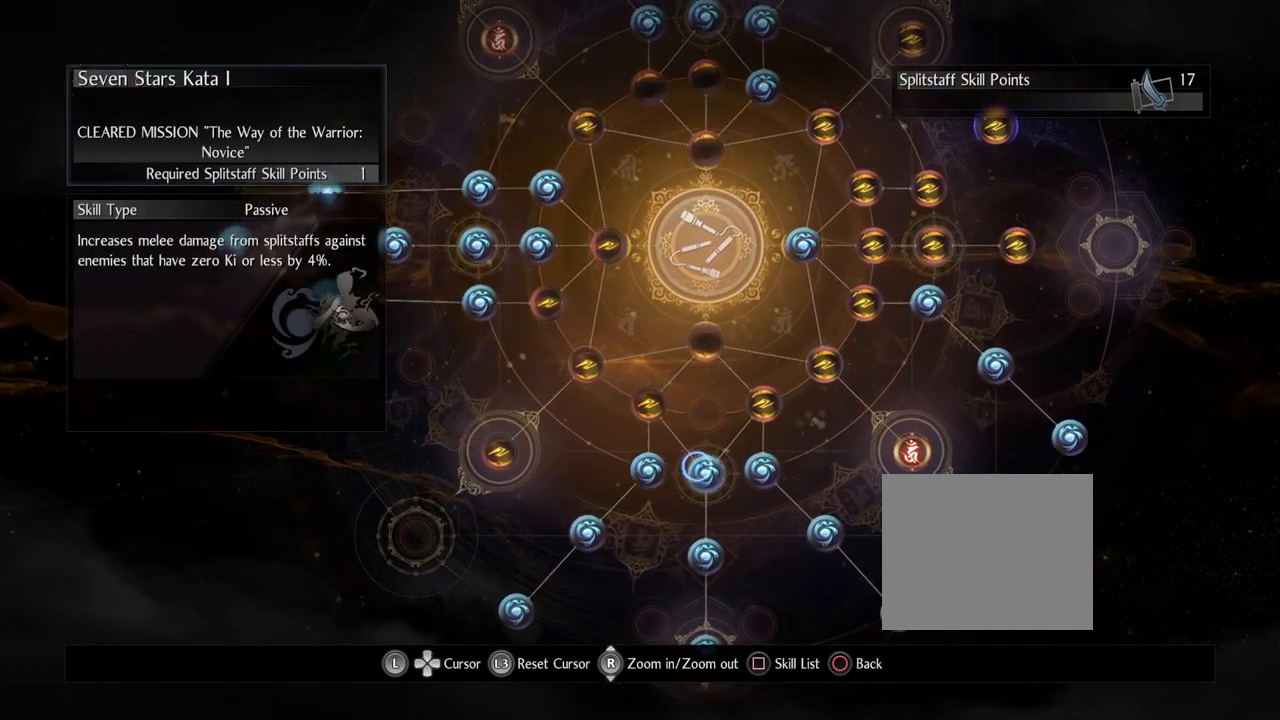
{"buttons": [], "left_stick": "center", "right_stick": "center", "events": []}
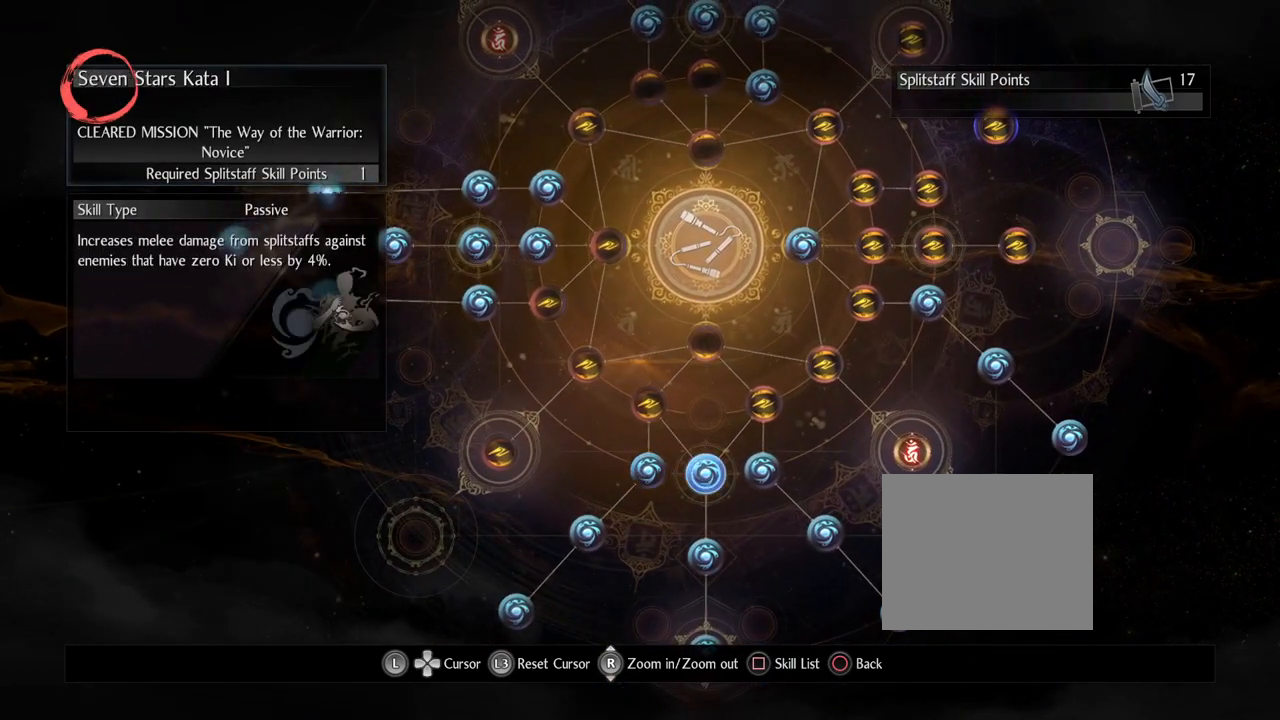
{"buttons": [], "left_stick": "down", "right_stick": "center", "events": [[450, "left_stick", "down"]]}
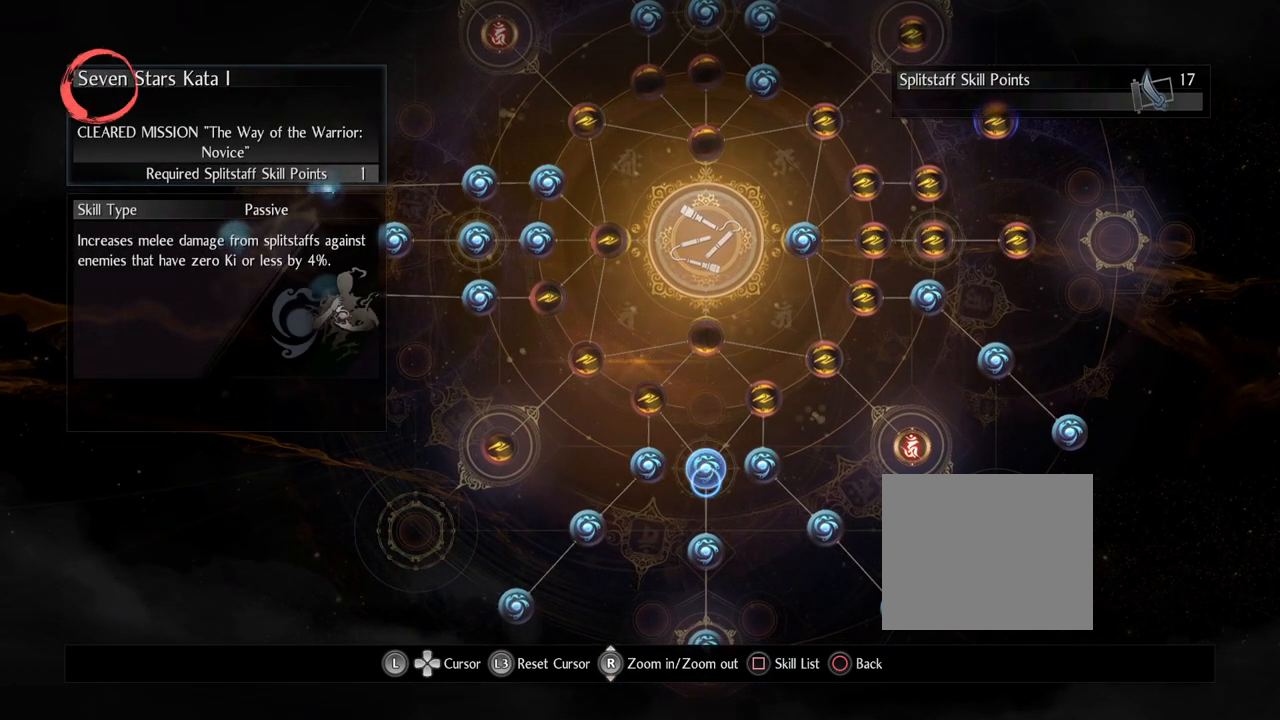
{"buttons": [], "left_stick": "center", "right_stick": "center", "events": [[317, "left_stick", "center"]]}
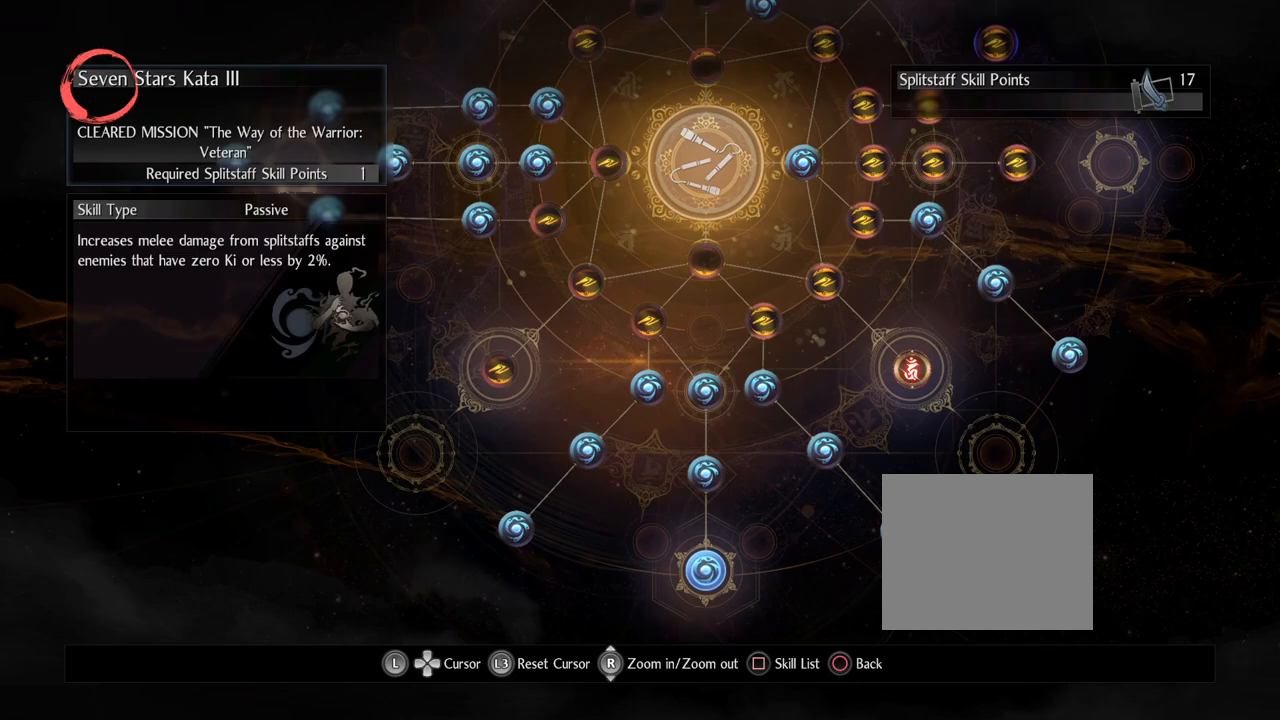
{"buttons": [], "left_stick": "center", "right_stick": "center", "events": []}
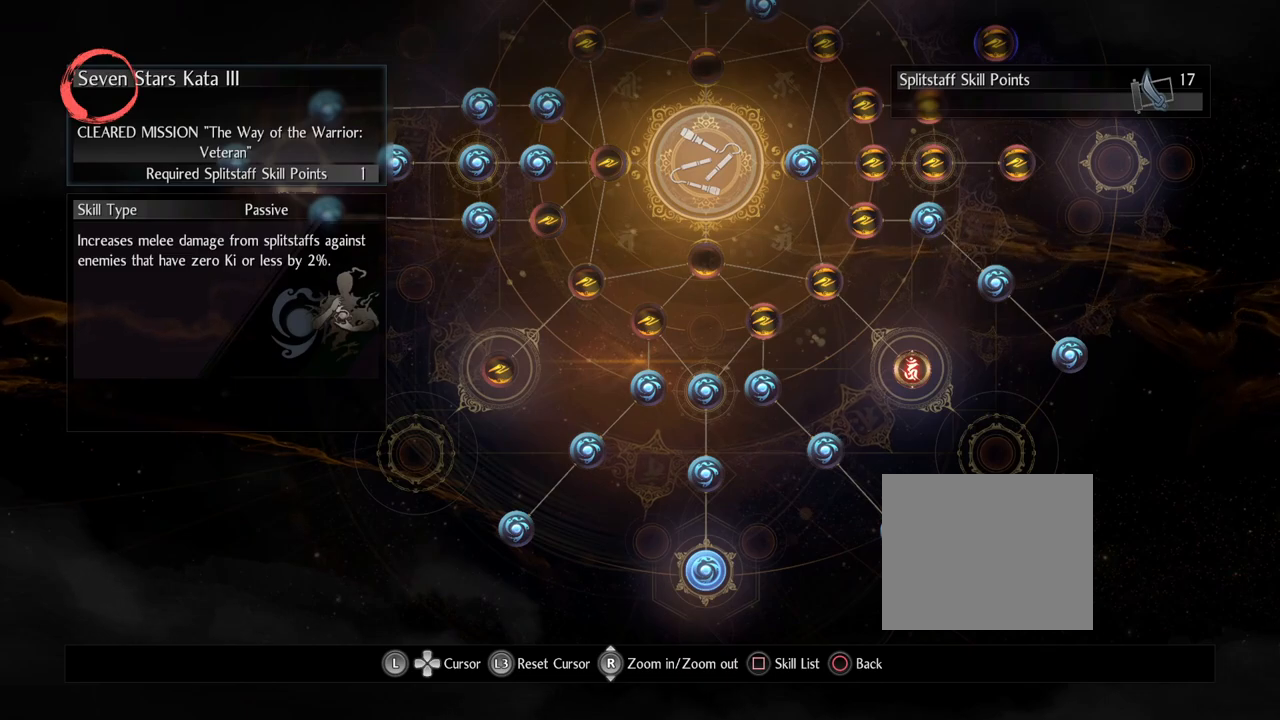
{"buttons": [], "left_stick": "center", "right_stick": "center", "events": []}
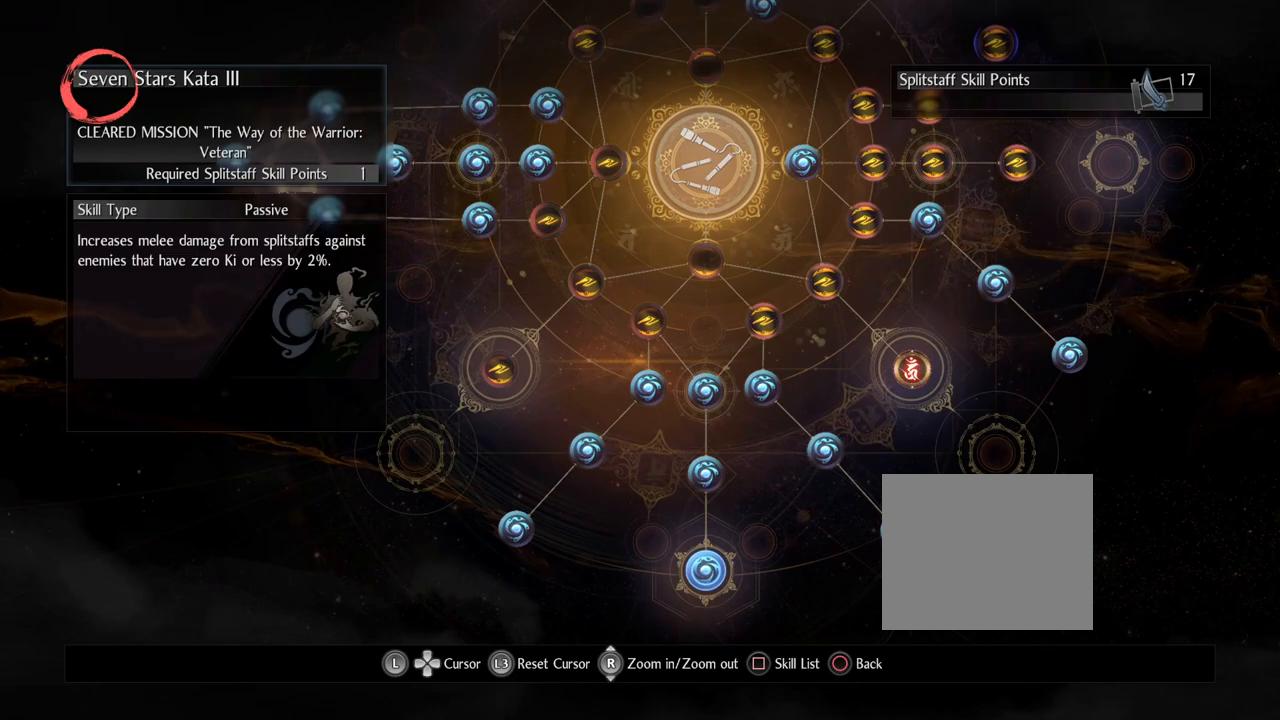
{"buttons": [], "left_stick": "center", "right_stick": "center", "events": []}
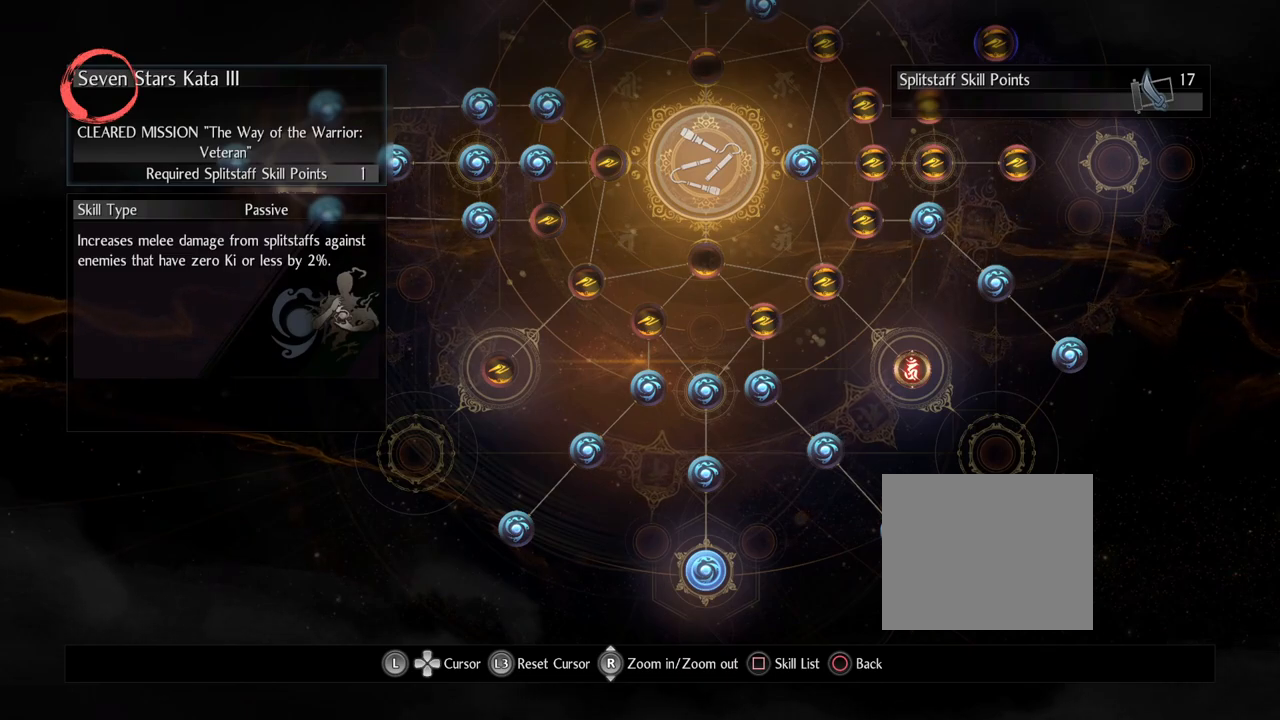
{"buttons": [], "left_stick": "center", "right_stick": "center", "events": []}
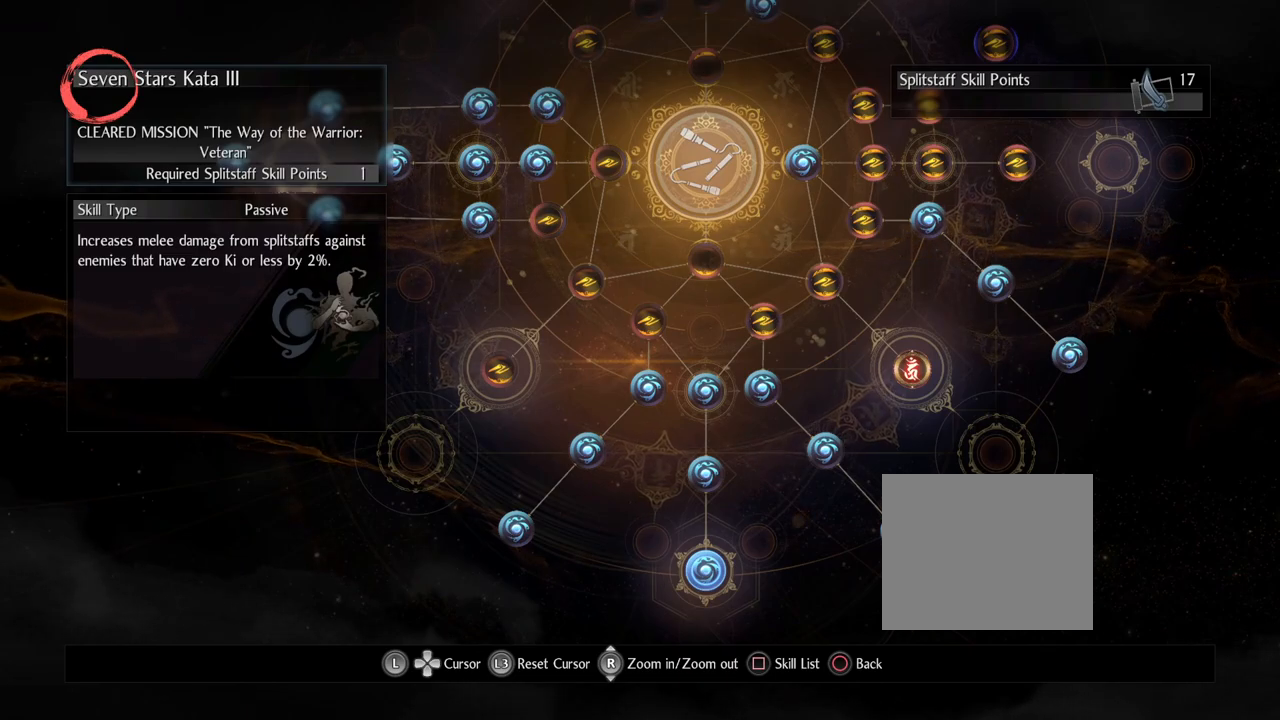
{"buttons": [], "left_stick": "up", "right_stick": "center", "events": [[267, "left_stick", "up-right"], [317, "left_stick", "up"]]}
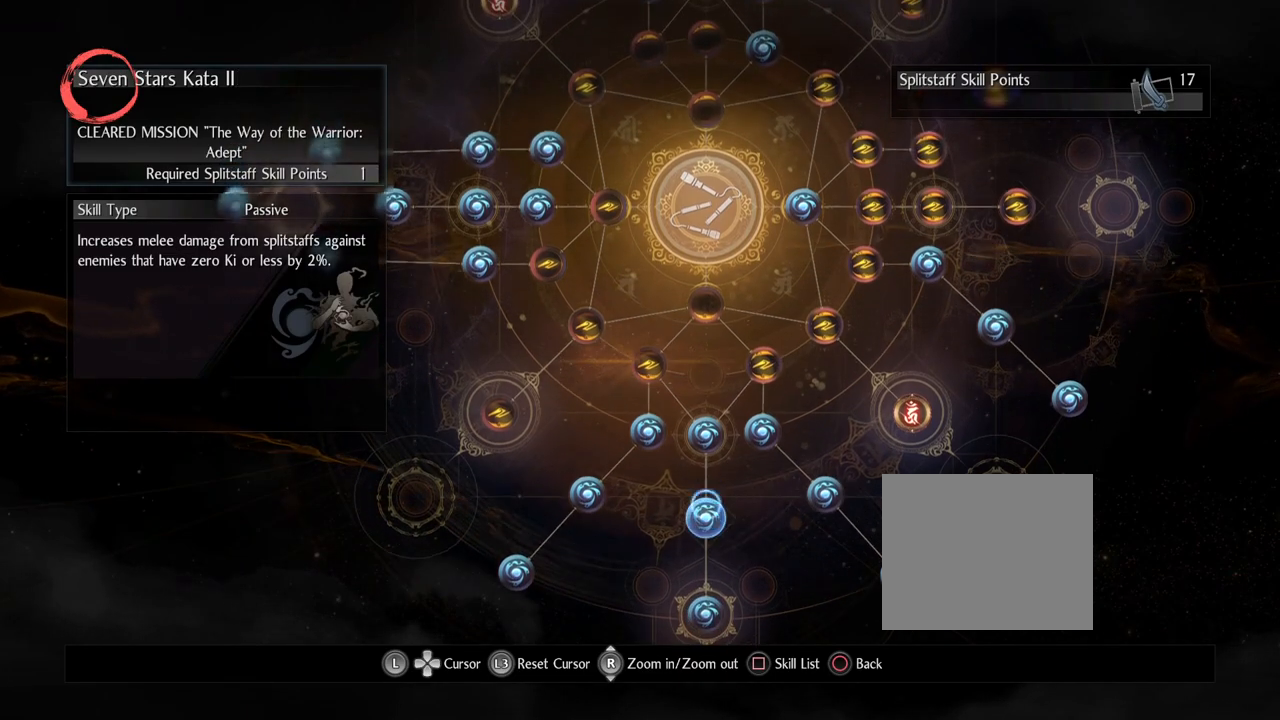
{"buttons": [], "left_stick": "center", "right_stick": "center", "events": [[100, "left_stick", "center"]]}
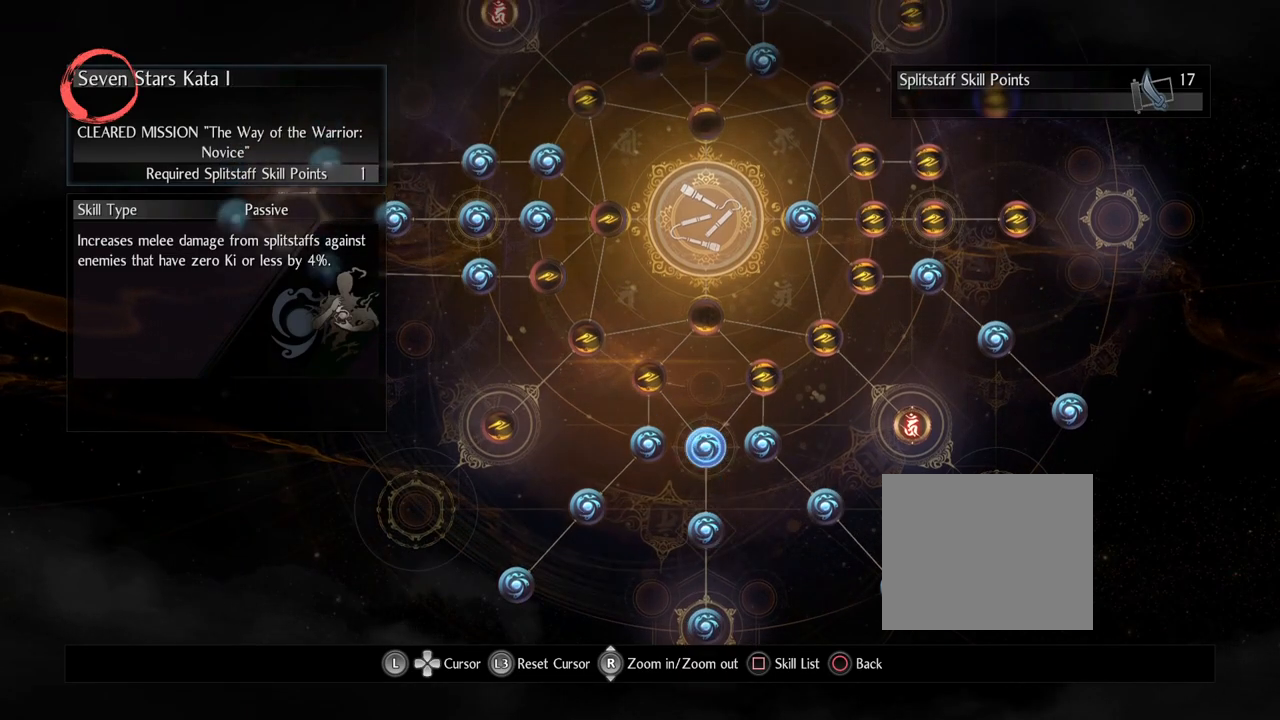
{"buttons": [], "left_stick": "down", "right_stick": "center", "events": [[233, "left_stick", "down"]]}
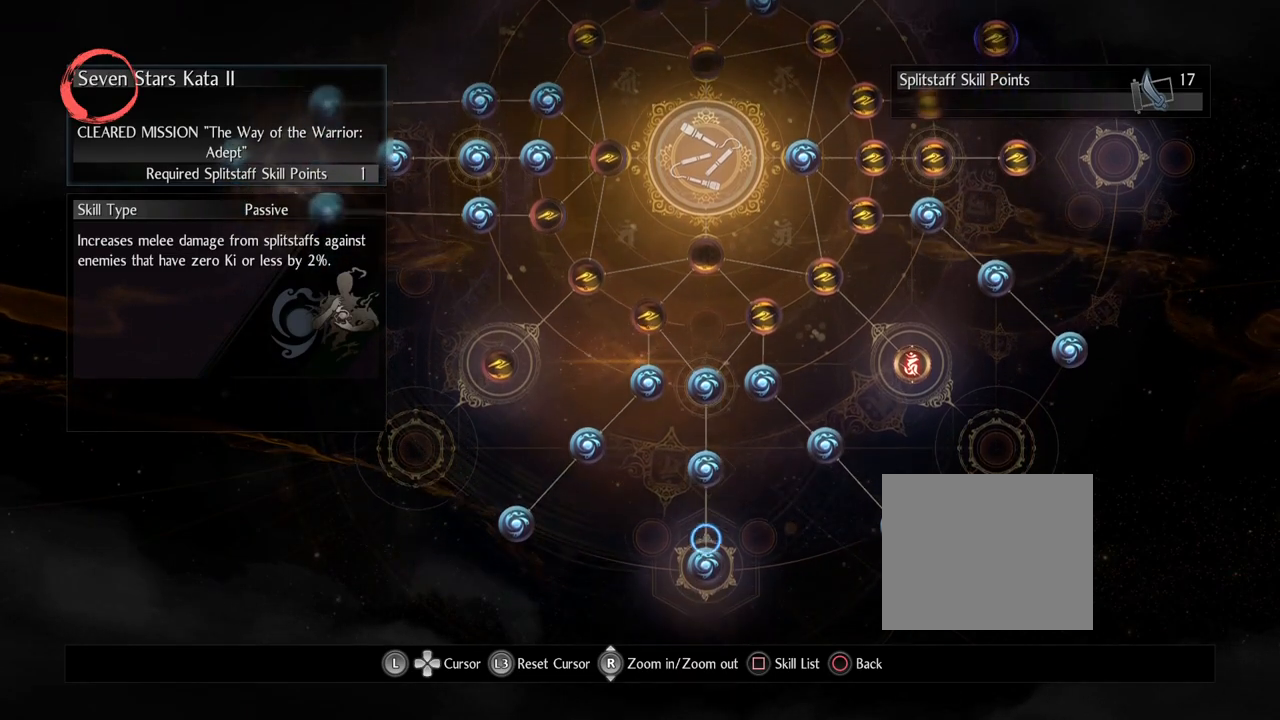
{"buttons": [], "left_stick": "up", "right_stick": "center", "events": [[117, "left_stick", "center"], [433, "left_stick", "up"]]}
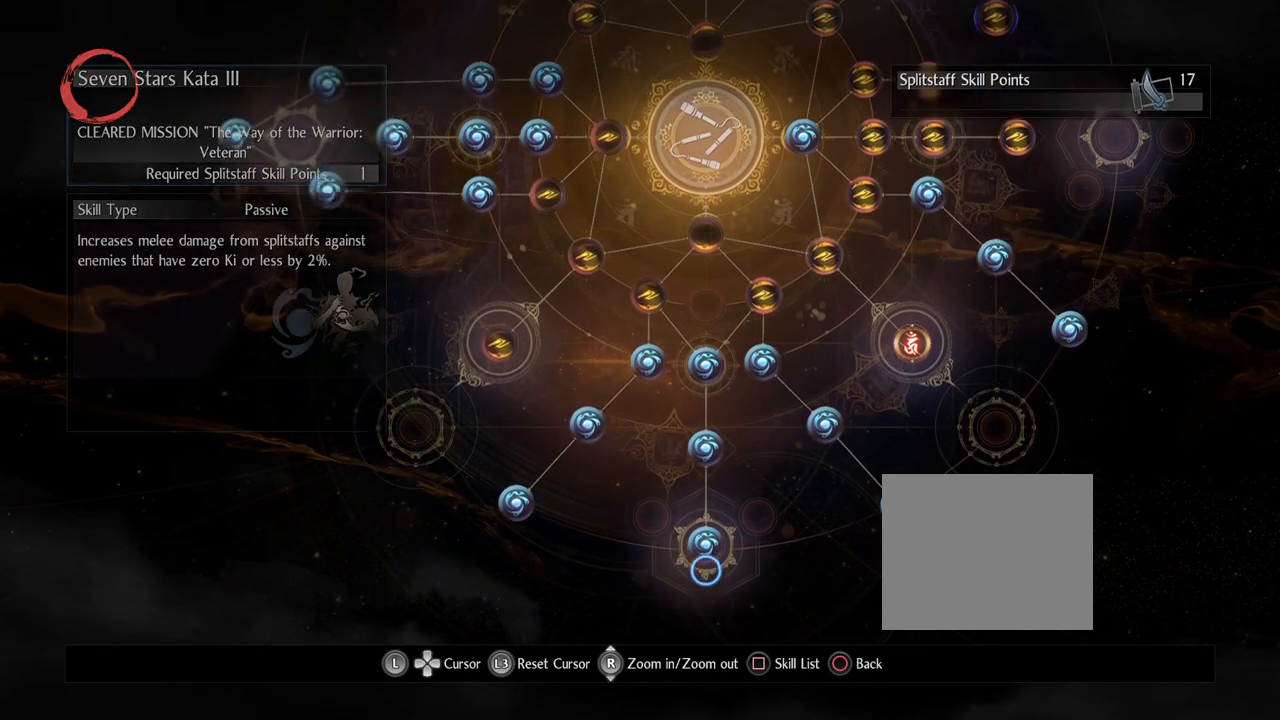
{"buttons": ["CIRCLE"], "left_stick": "center", "right_stick": "center", "events": [[383, "left_stick", "center"], [500, "CIRCLE", "down"]]}
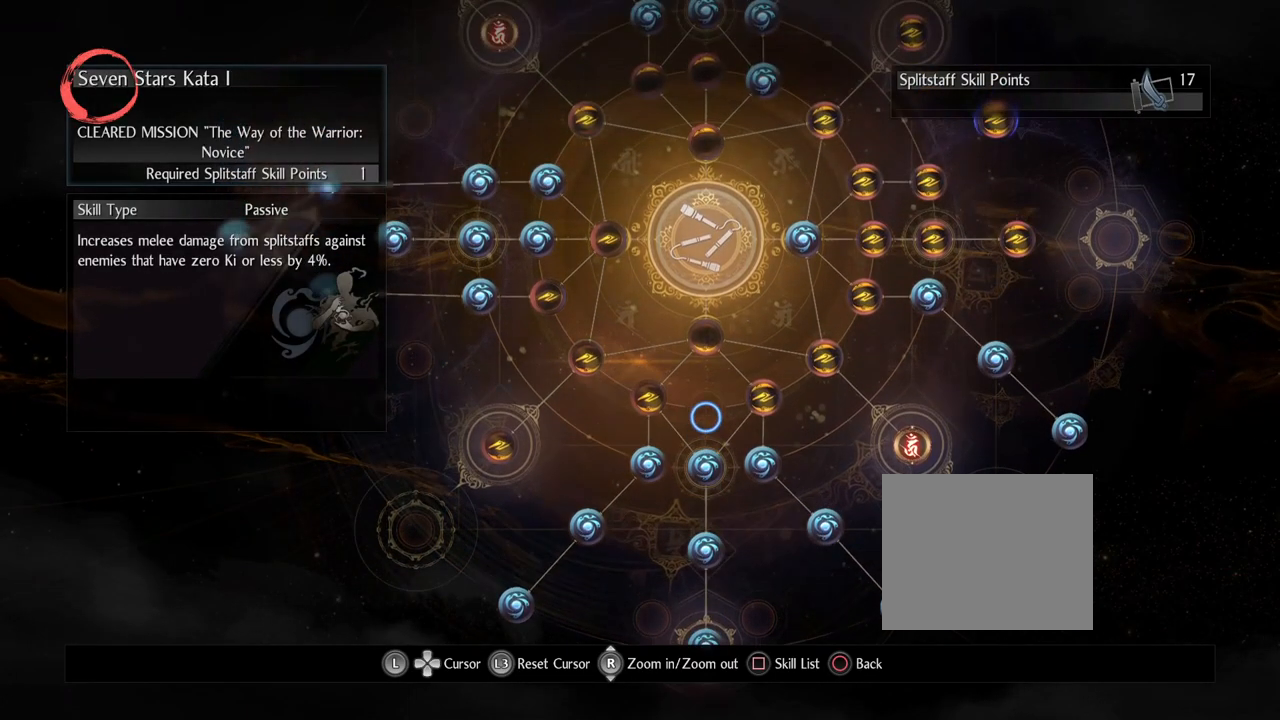
{"buttons": [], "left_stick": "center", "right_stick": "center", "events": [[117, "CIRCLE", "up"], [300, "CIRCLE", "down"], [483, "CIRCLE", "up"]]}
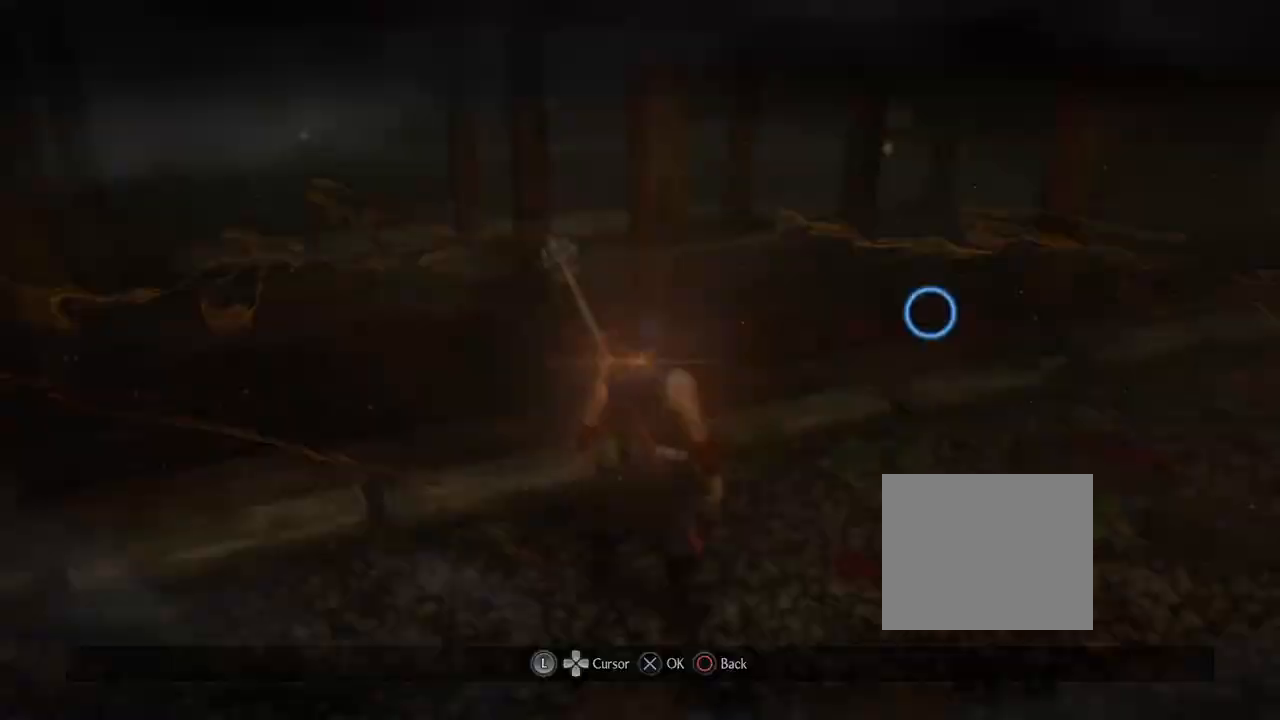
{"buttons": [], "left_stick": "center", "right_stick": "center", "events": [[183, "CIRCLE", "down"], [367, "CIRCLE", "up"]]}
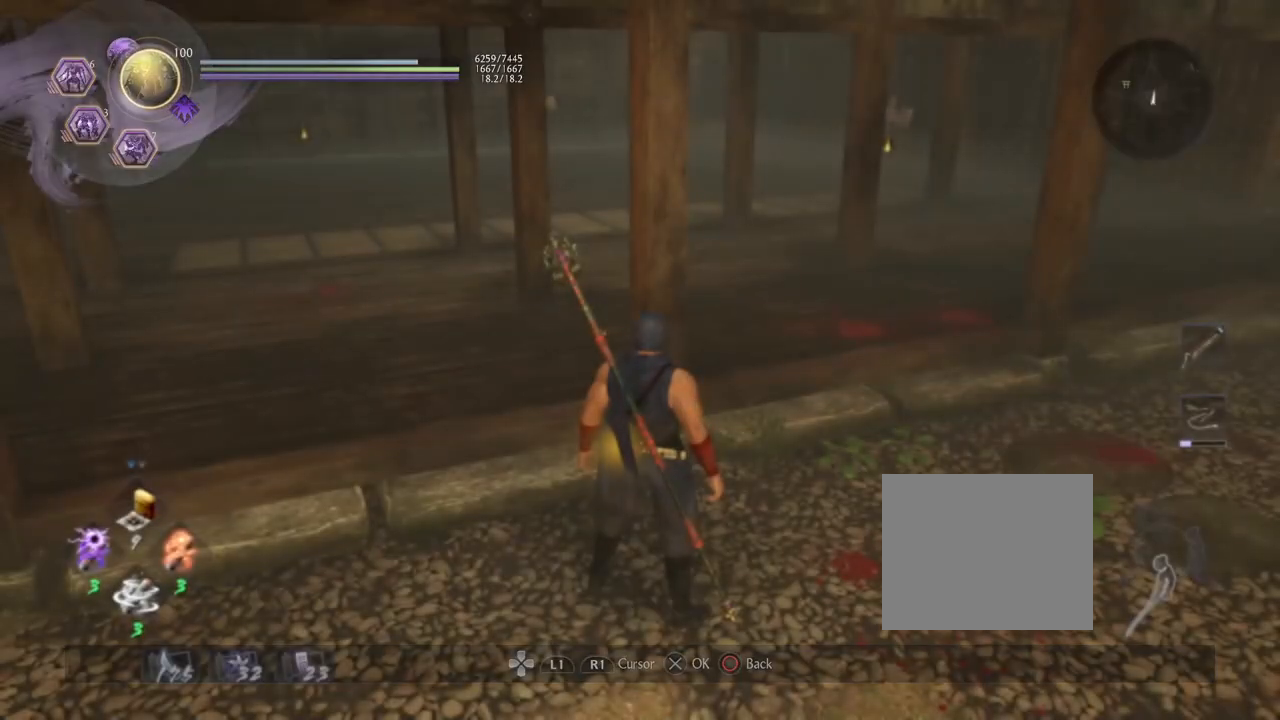
{"buttons": [], "left_stick": "center", "right_stick": "center", "events": []}
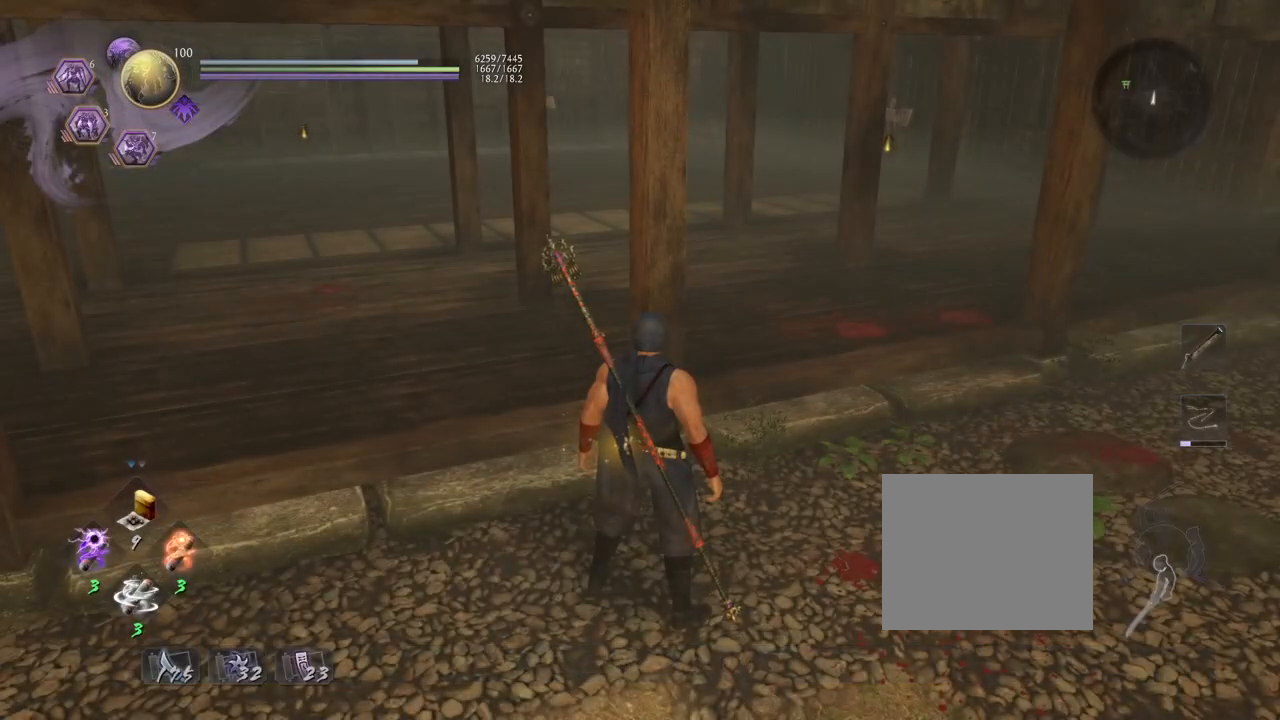
{"buttons": [], "left_stick": "up", "right_stick": "center", "events": [[250, "left_stick", "up"]]}
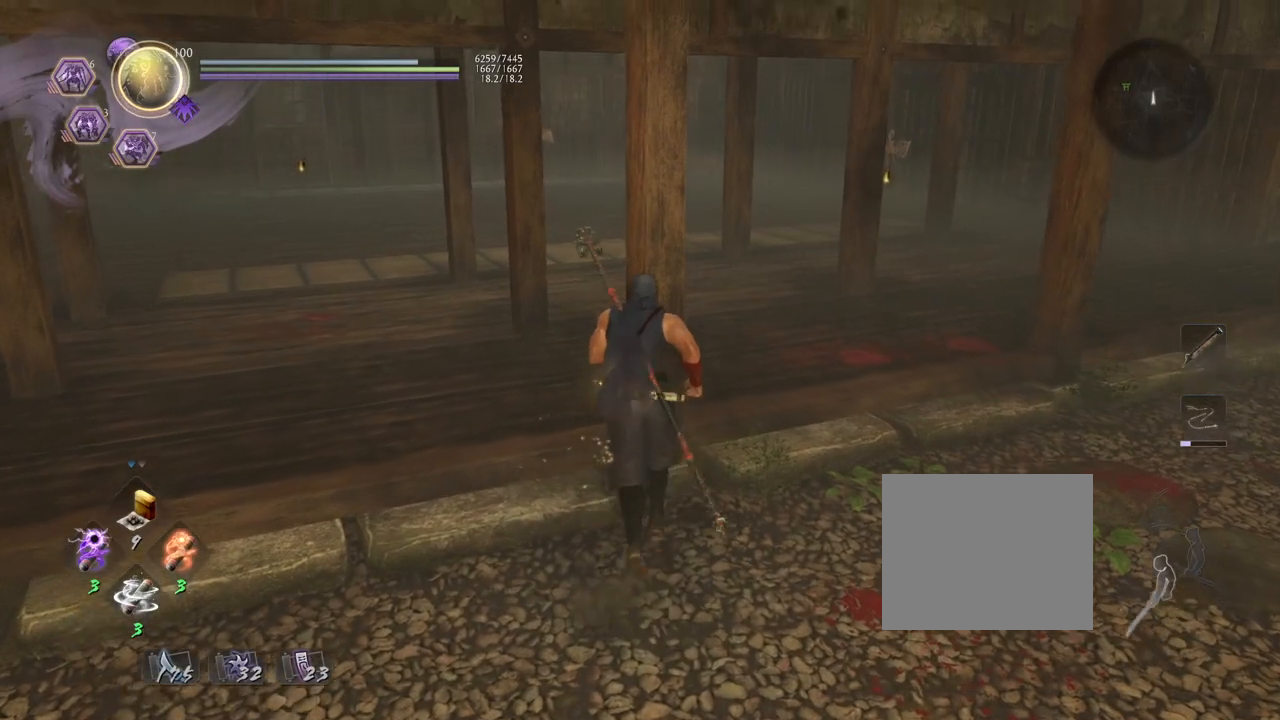
{"buttons": [], "left_stick": "up-right", "right_stick": "down-right", "events": [[67, "right_stick", "down-right"], [117, "left_stick", "up-right"]]}
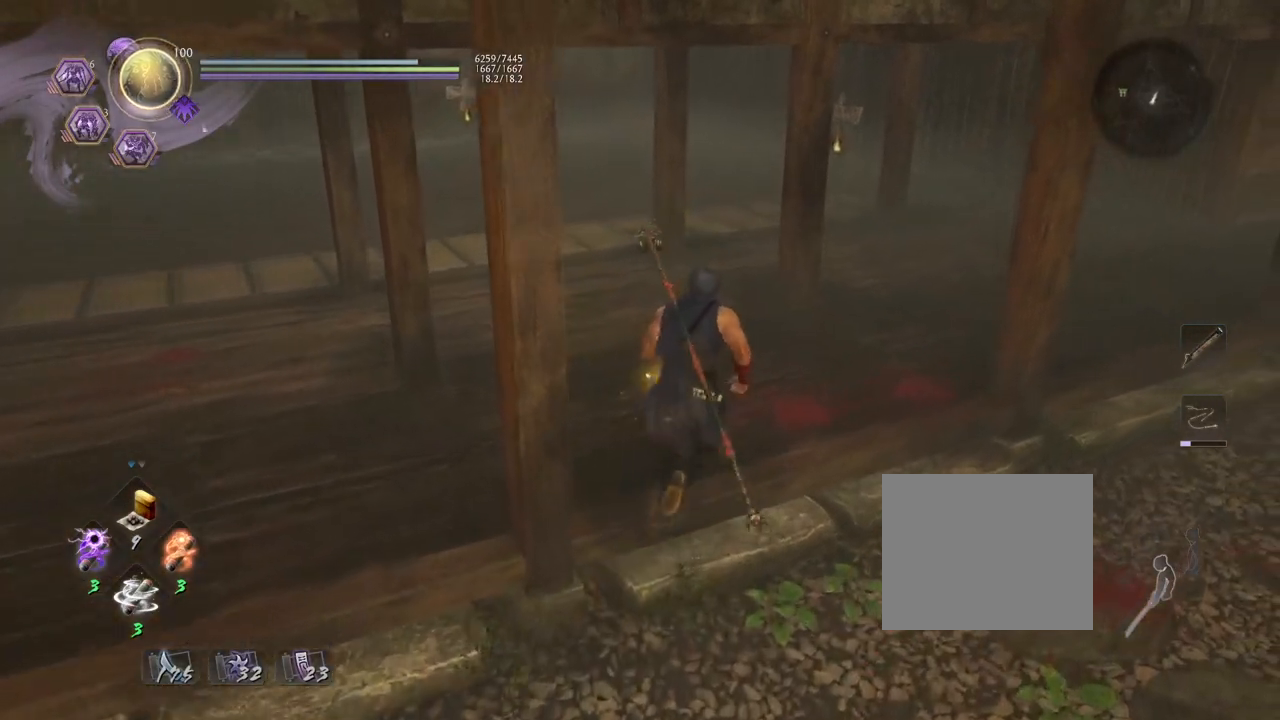
{"buttons": [], "left_stick": "up-right", "right_stick": "right", "events": [[317, "right_stick", "right"]]}
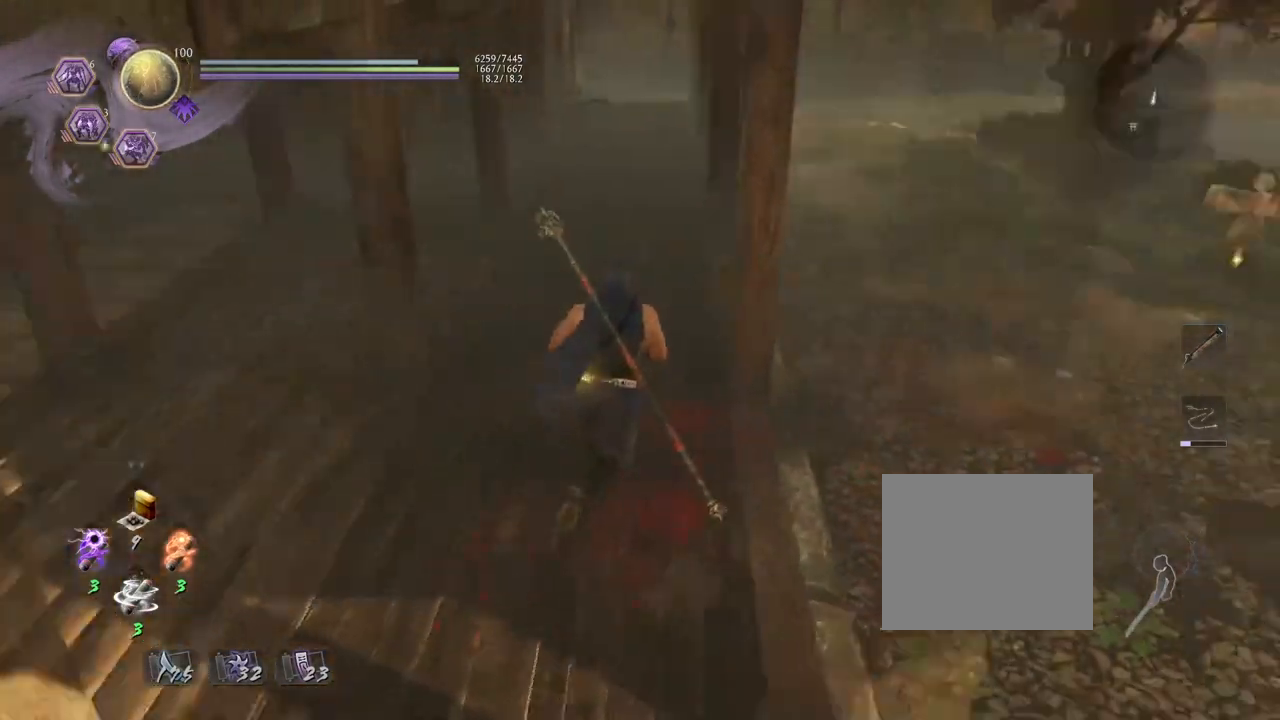
{"buttons": [], "left_stick": "up-right", "right_stick": "center", "events": [[33, "left_stick", "right"], [333, "right_stick", "center"], [350, "left_stick", "up-right"]]}
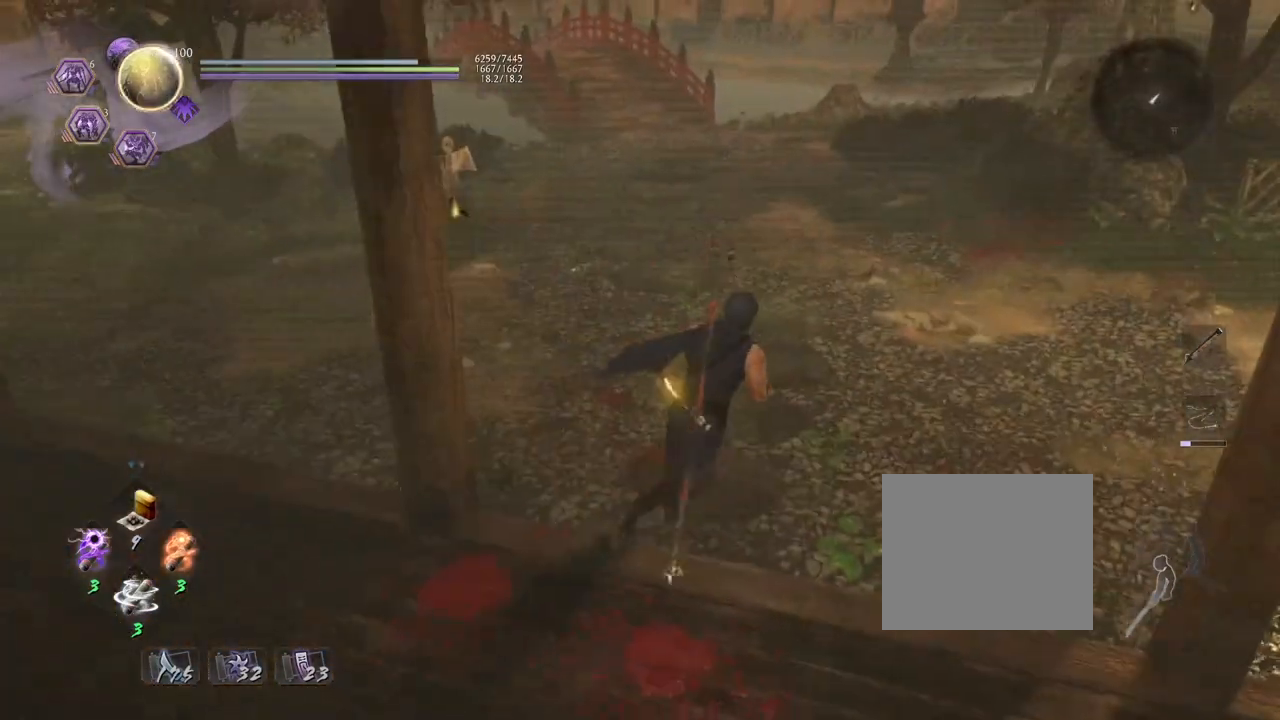
{"buttons": [], "left_stick": "up-right", "right_stick": "center", "events": []}
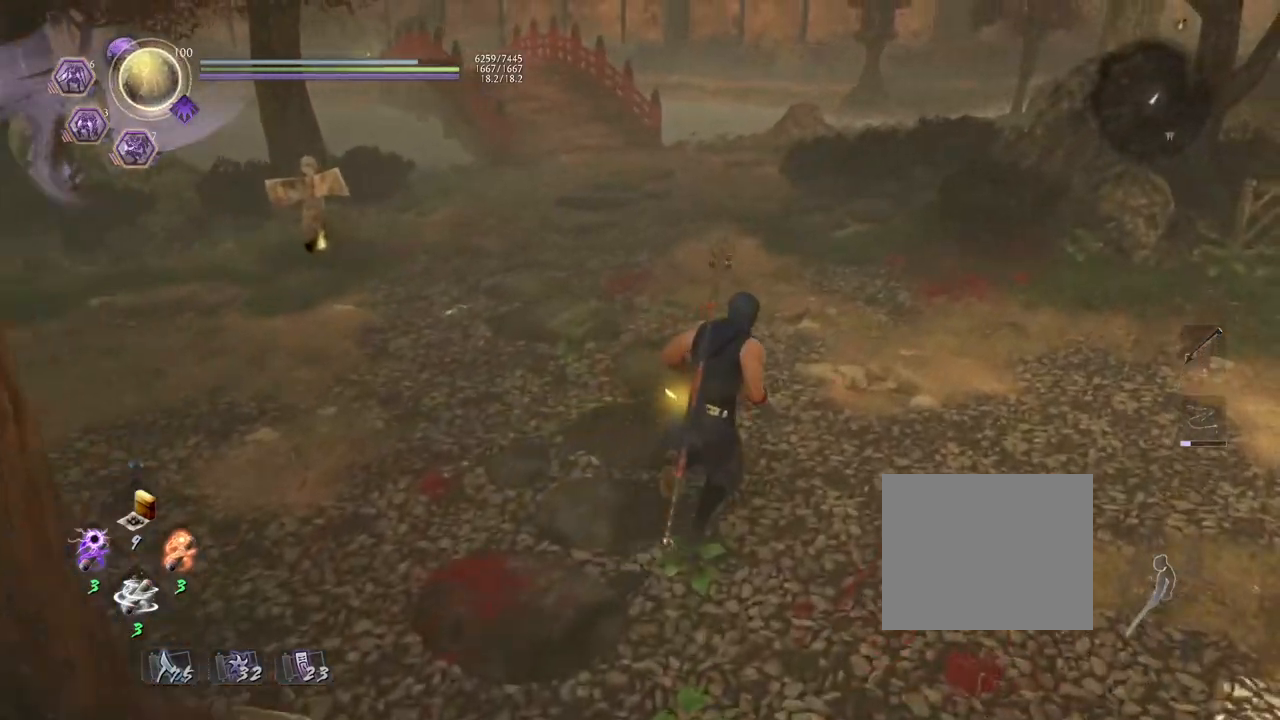
{"buttons": [], "left_stick": "up-right", "right_stick": "center", "events": [[100, "left_stick", "center"], [417, "left_stick", "up-right"]]}
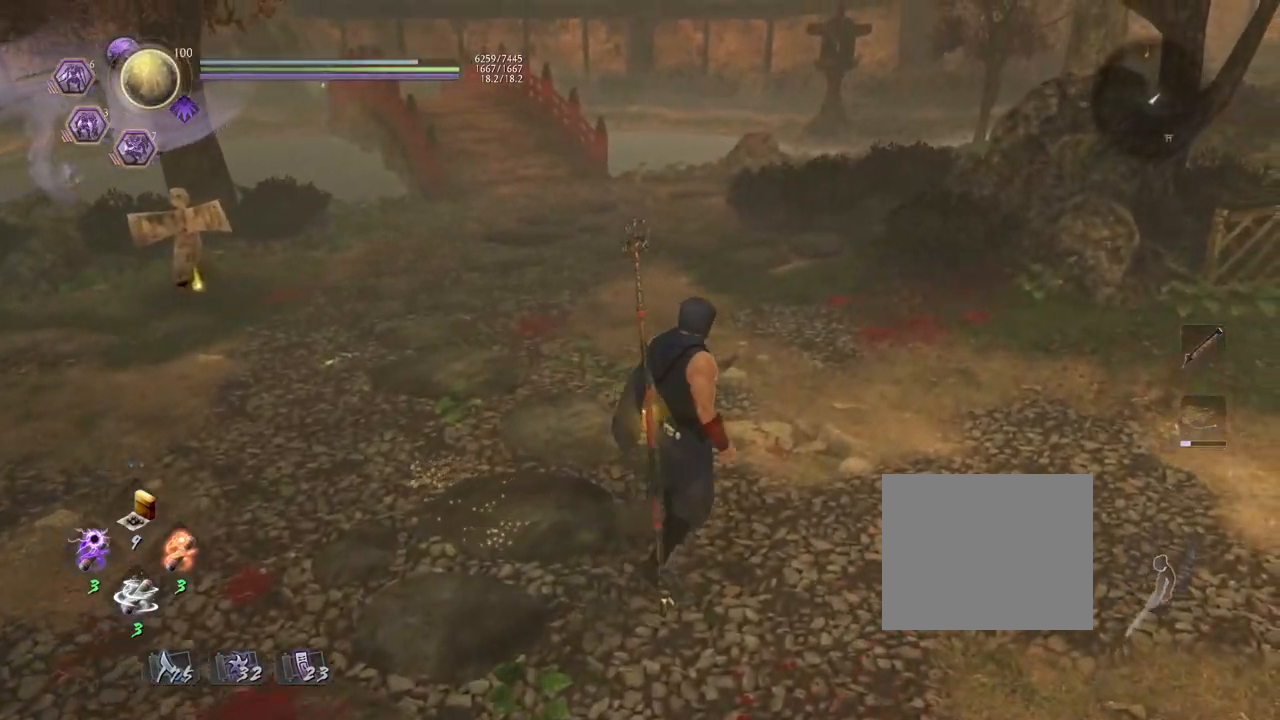
{"buttons": [], "left_stick": "up-right", "right_stick": "right", "events": [[67, "right_stick", "right"]]}
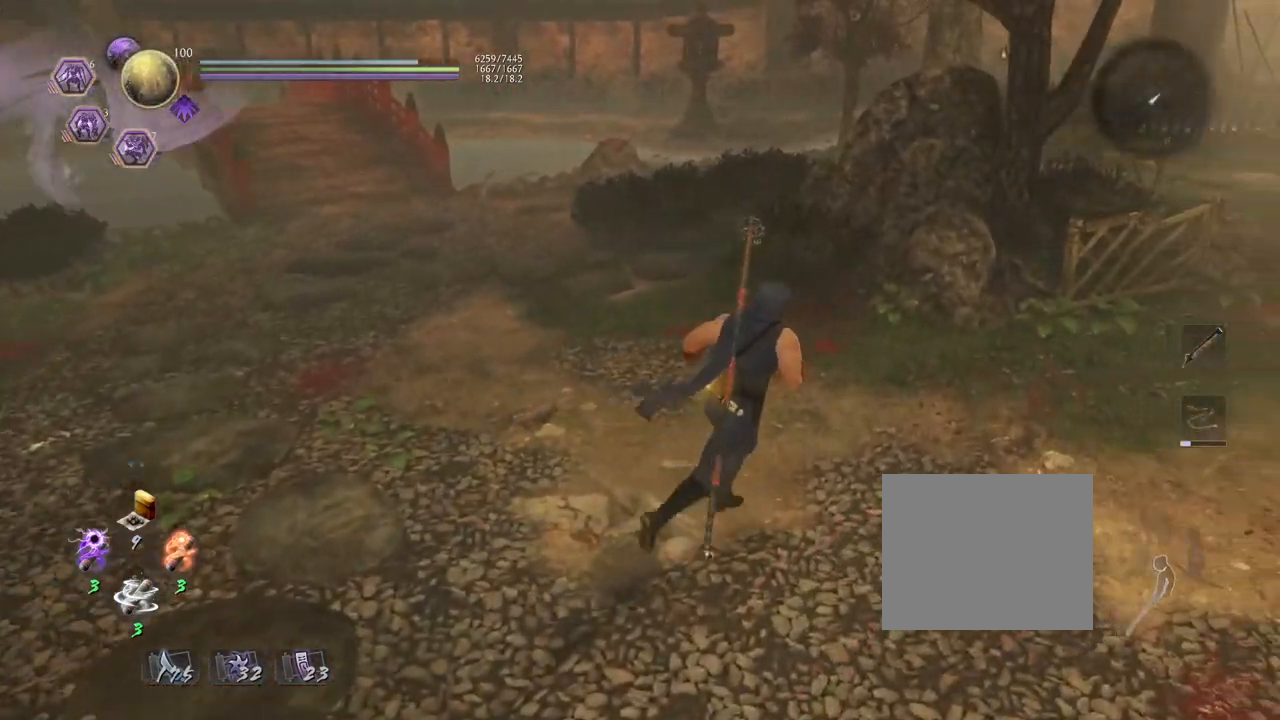
{"buttons": [], "left_stick": "center", "right_stick": "center", "events": [[283, "left_stick", "center"], [333, "right_stick", "center"]]}
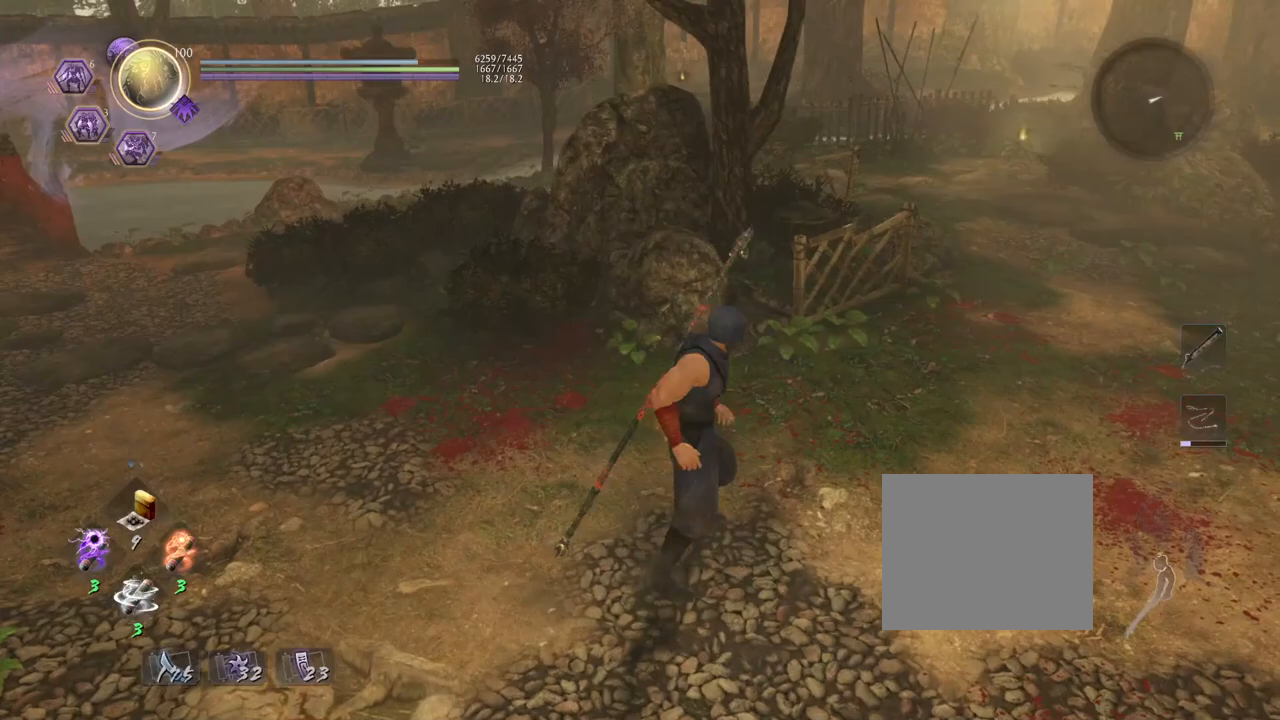
{"buttons": ["TRIANGLE"], "left_stick": "up-right", "right_stick": "right", "events": [[33, "R1", "down"], [117, "TRIANGLE", "down"], [233, "R1", "up"], [233, "TRIANGLE", "up"], [233, "right_stick", "right"], [250, "left_stick", "up-right"], [483, "TRIANGLE", "down"]]}
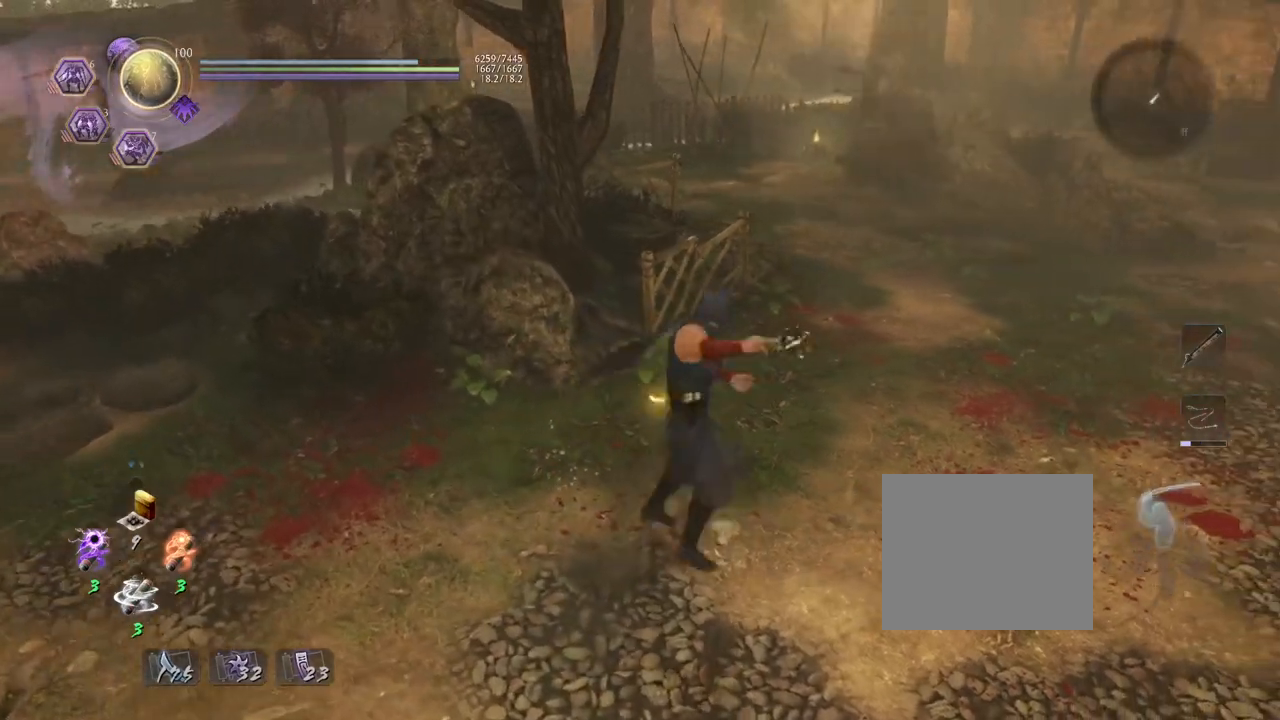
{"buttons": ["TRIANGLE"], "left_stick": "center", "right_stick": "right", "events": [[33, "left_stick", "center"]]}
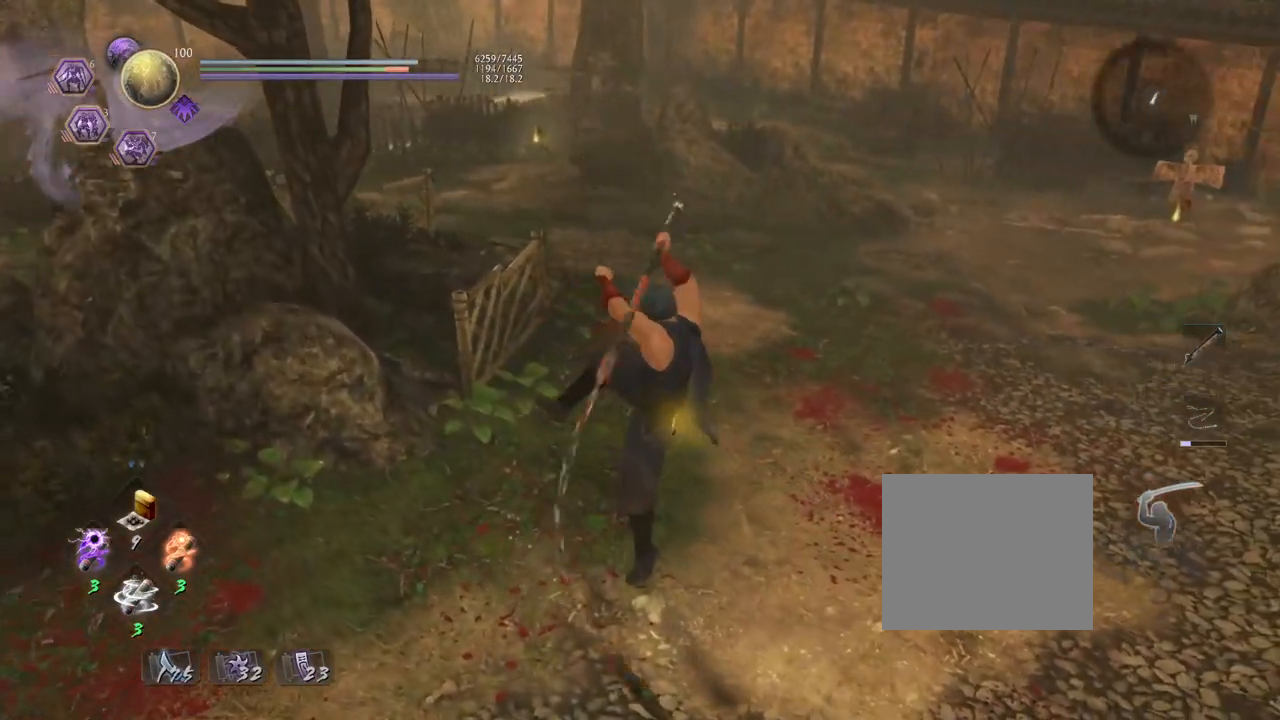
{"buttons": [], "left_stick": "center", "right_stick": "center", "events": [[67, "right_stick", "down-right"], [483, "TRIANGLE", "up"], [500, "right_stick", "center"]]}
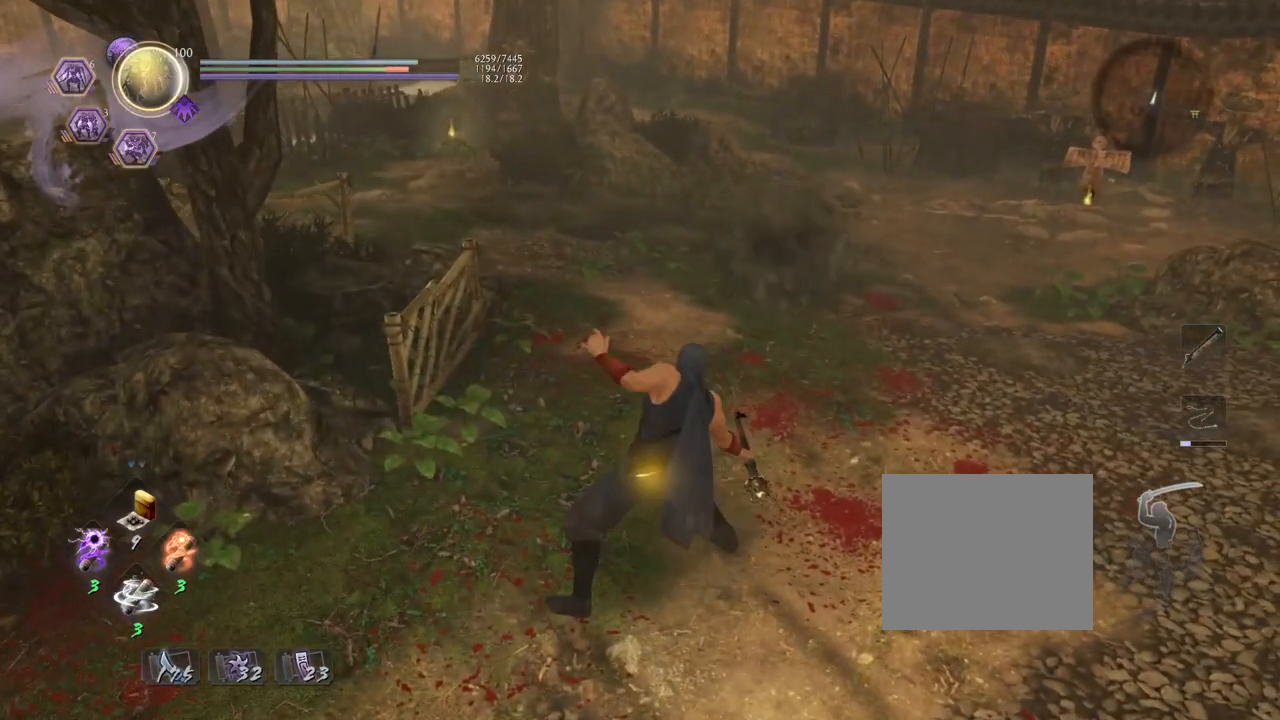
{"buttons": [], "left_stick": "center", "right_stick": "center", "events": [[167, "R1", "down"], [233, "CROSS", "down"], [350, "CROSS", "up"], [383, "R1", "up"]]}
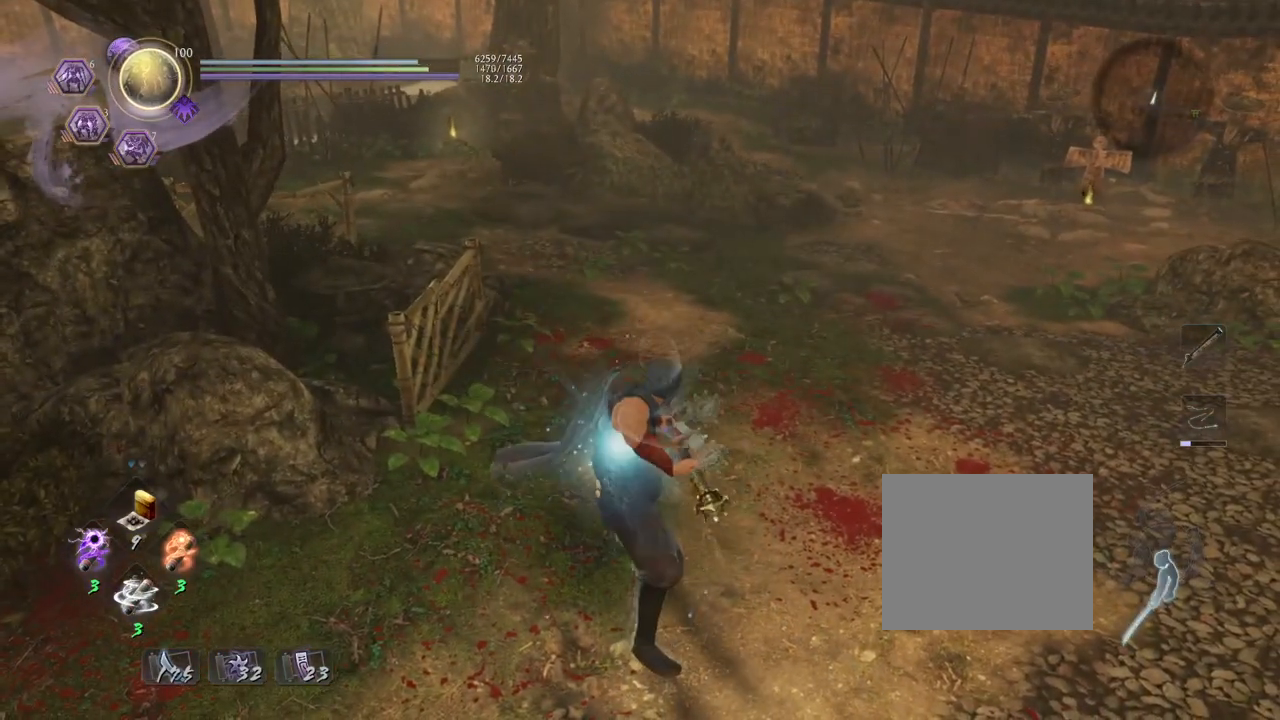
{"buttons": ["TRIANGLE"], "left_stick": "center", "right_stick": "center", "events": [[167, "SQUARE", "down"], [300, "SQUARE", "up"], [500, "TRIANGLE", "down"]]}